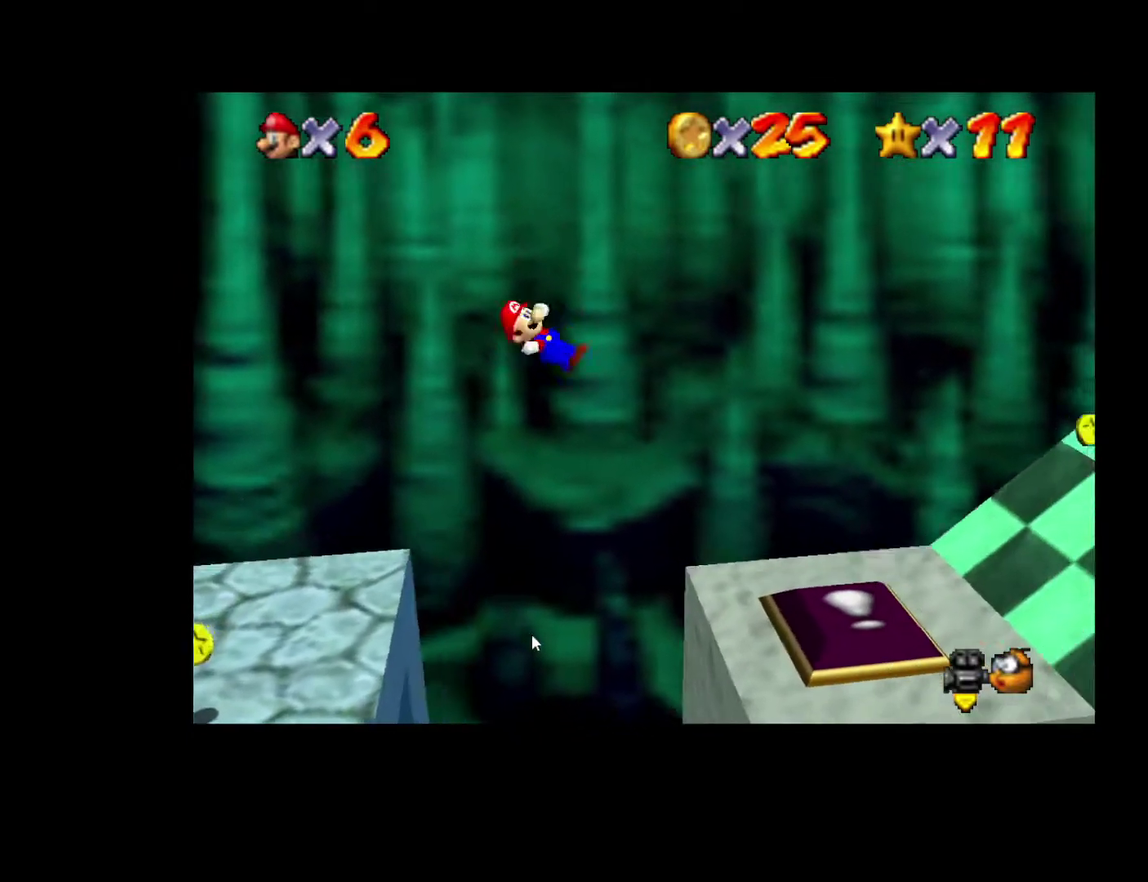
Gameplay with a controller (Xbox layout); each line is a JSON object with the inputs held at the frame after it. "events" lists button and stick changes between this image and that frame as [ms after this image, input, new state], when the widget could be followed in between. Not read: A L3 R3.
{"buttons": [], "left_stick": "right", "right_stick": "center", "events": []}
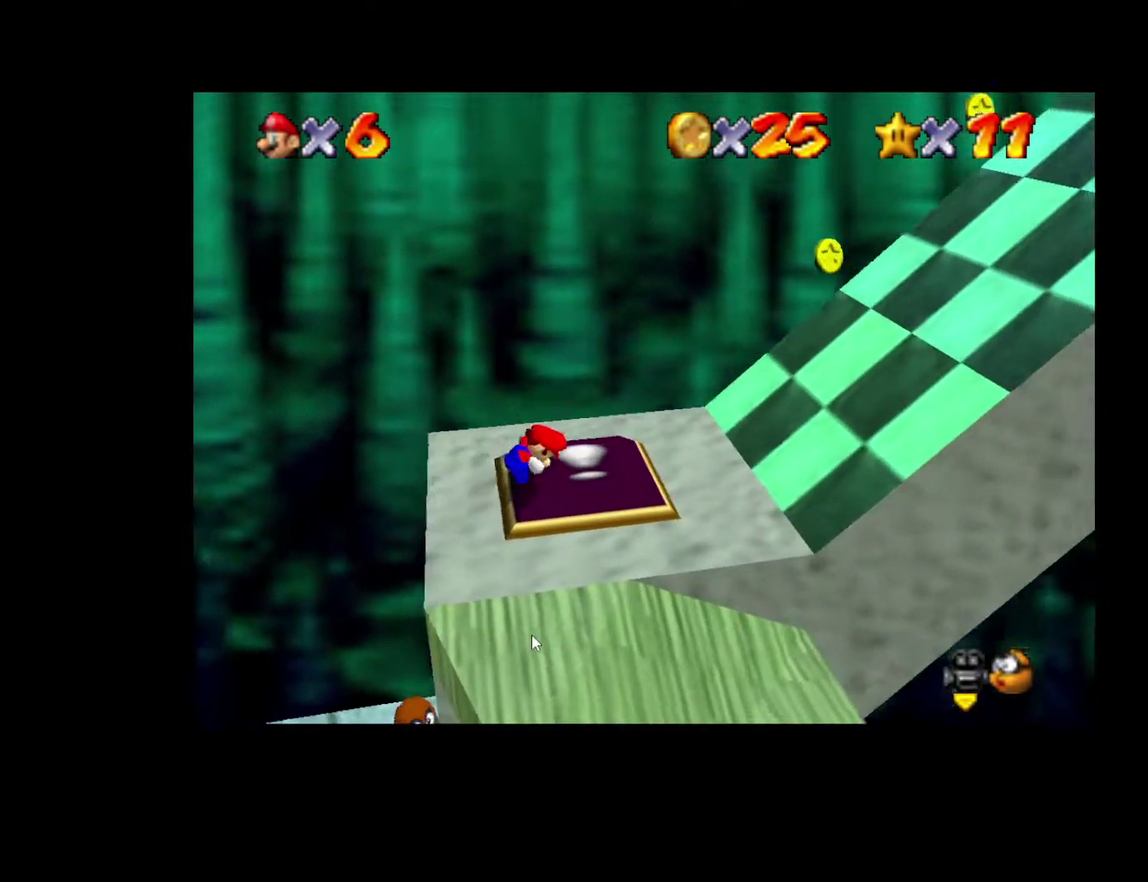
{"buttons": [], "left_stick": "right", "right_stick": "center", "events": []}
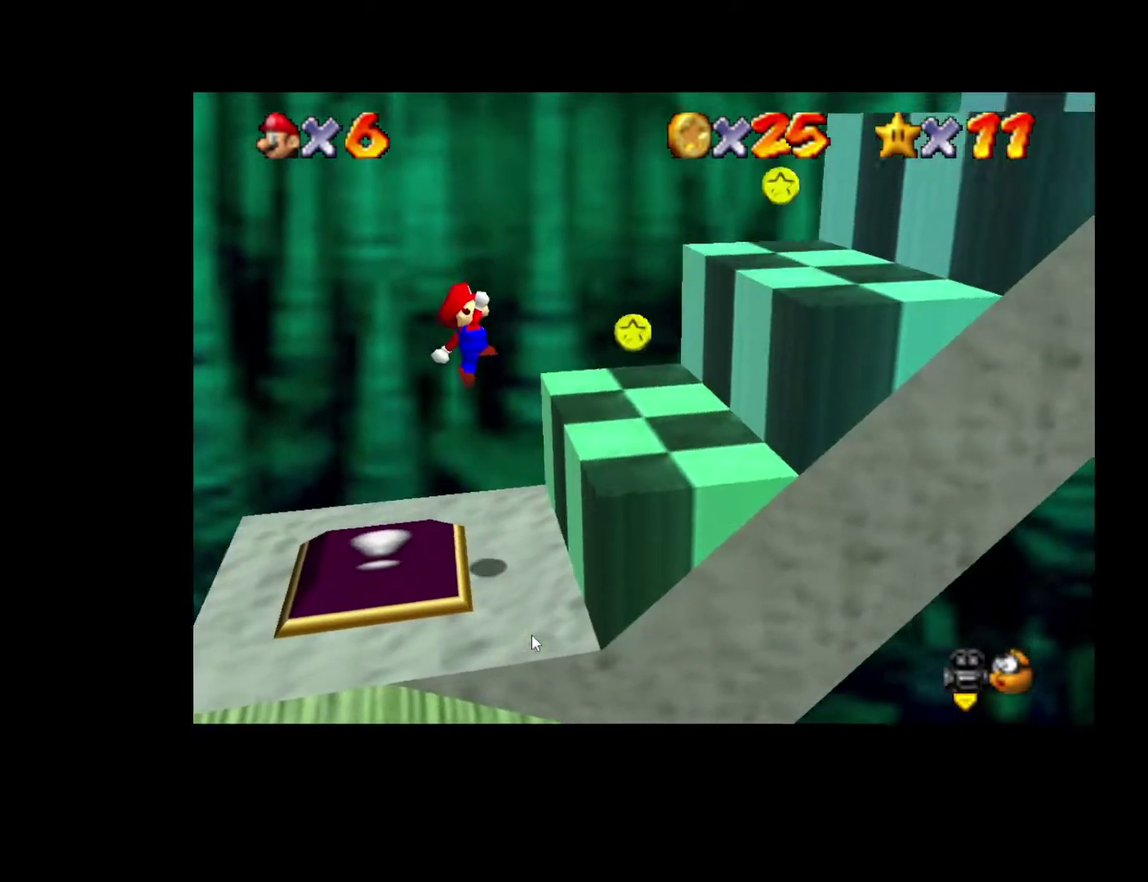
{"buttons": [], "left_stick": "right", "right_stick": "center", "events": []}
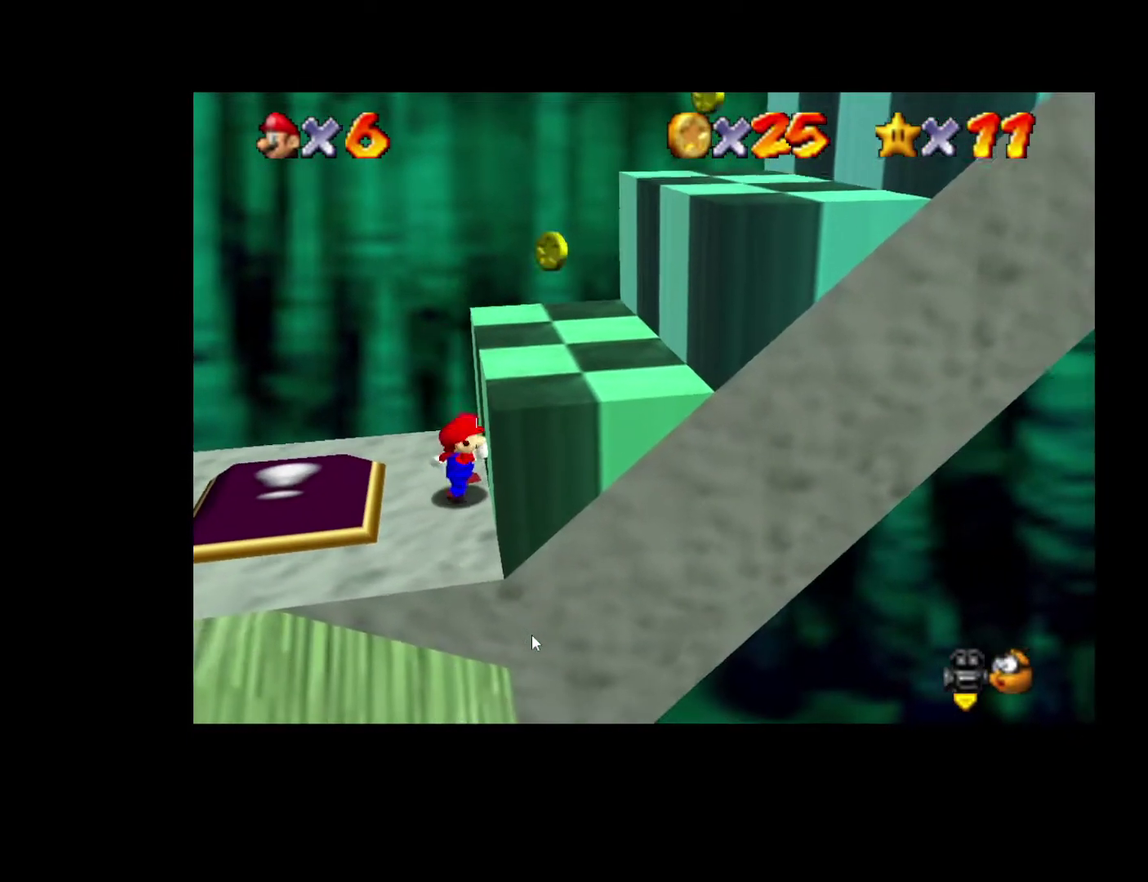
{"buttons": [], "left_stick": "right", "right_stick": "center", "events": []}
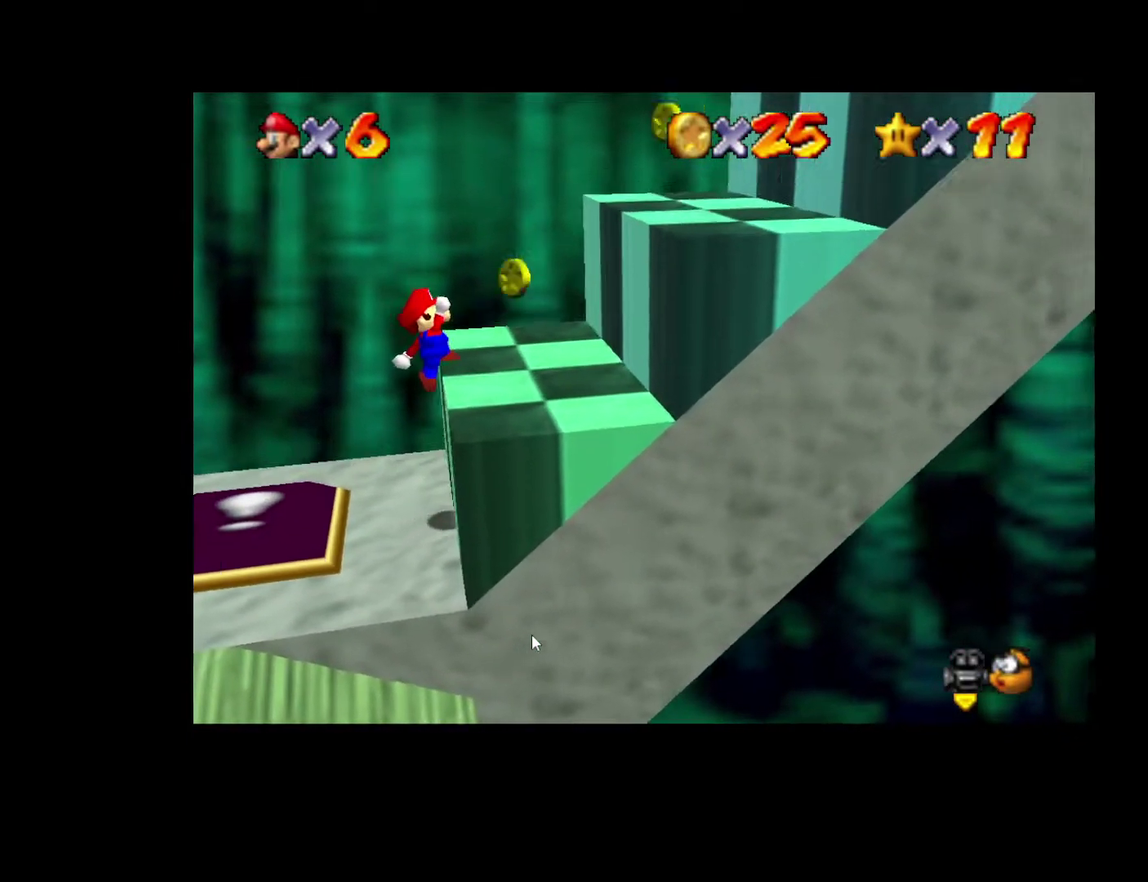
{"buttons": [], "left_stick": "right", "right_stick": "center", "events": []}
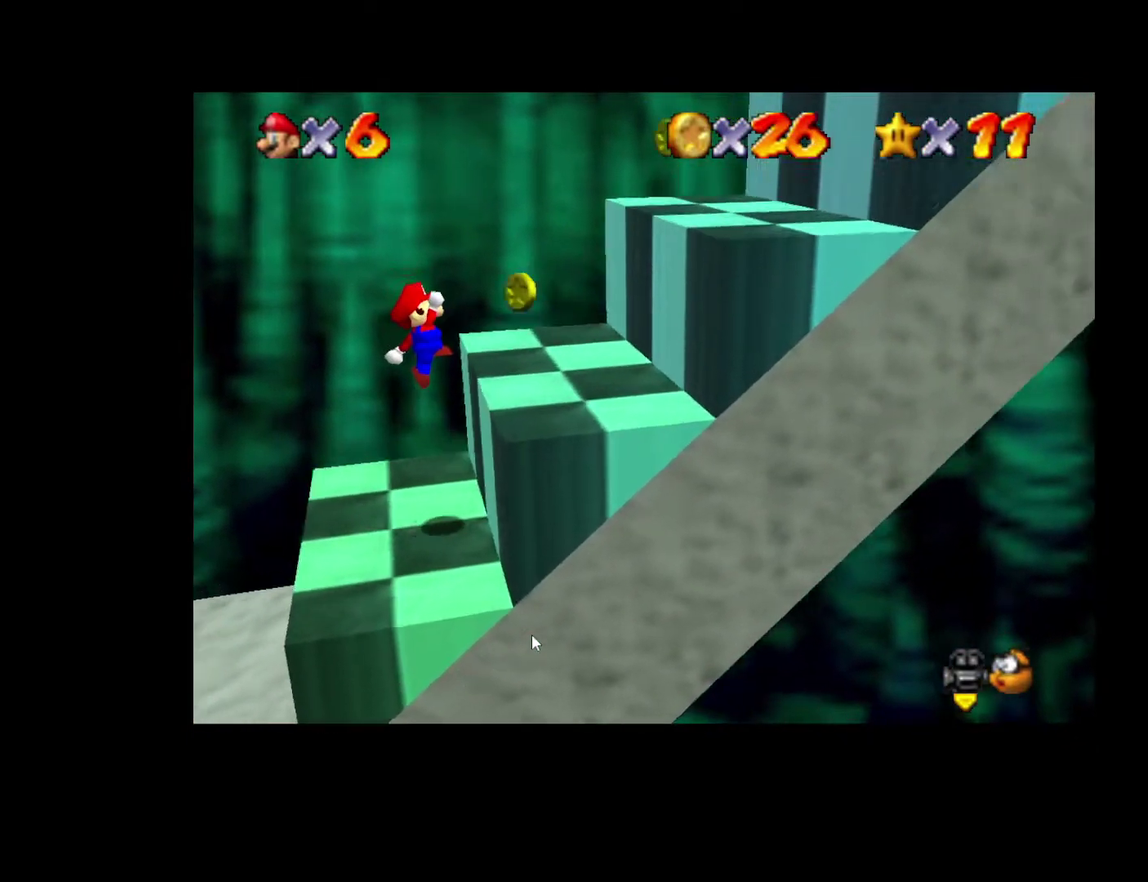
{"buttons": [], "left_stick": "right", "right_stick": "center", "events": []}
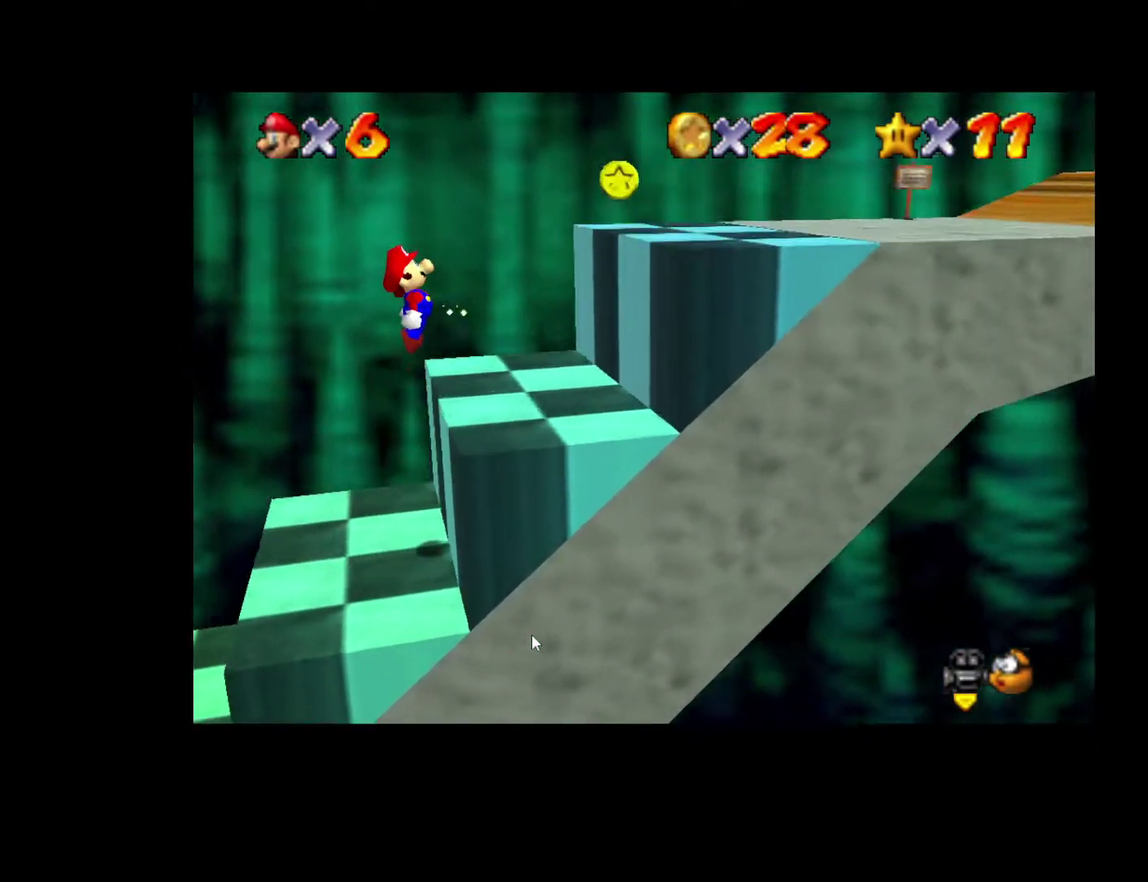
{"buttons": [], "left_stick": "right", "right_stick": "center", "events": [[50, "left_stick", "left"], [100, "X", "down"], [200, "left_stick", "right"], [267, "X", "up"]]}
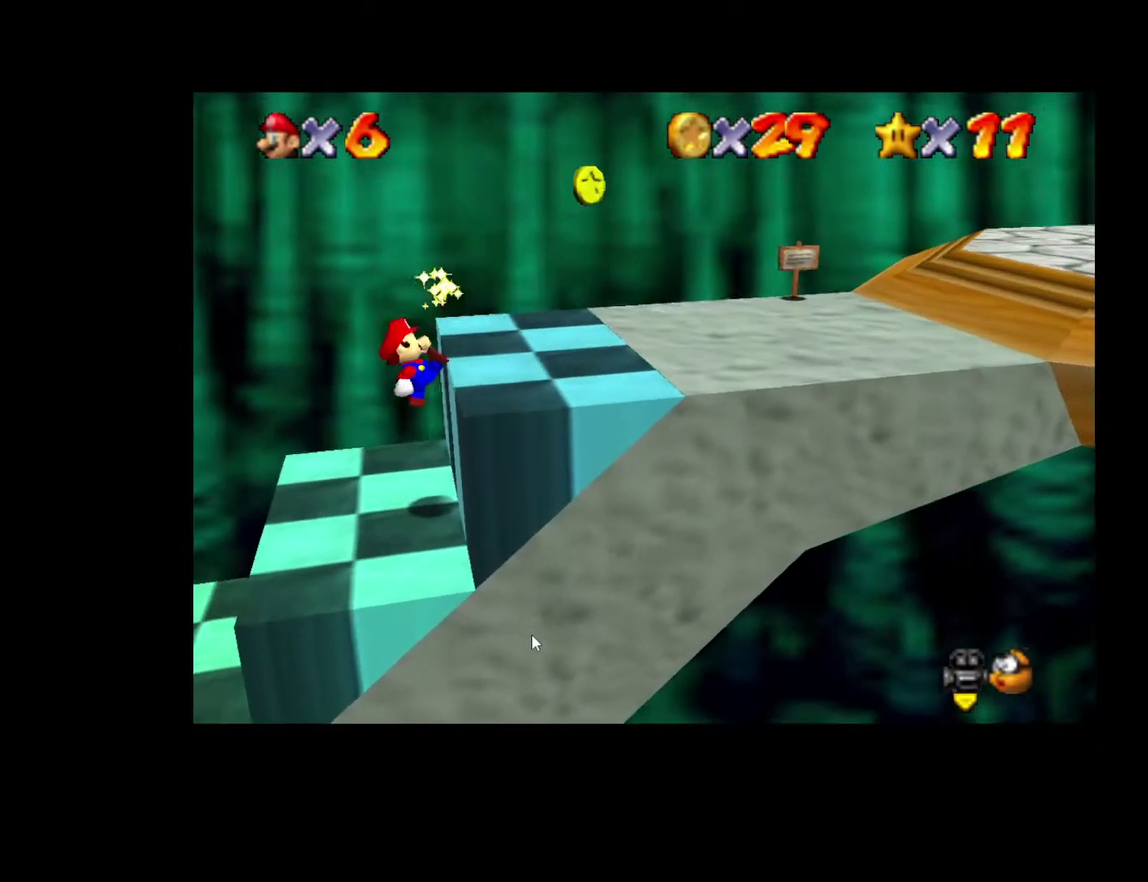
{"buttons": [], "left_stick": "right", "right_stick": "center", "events": []}
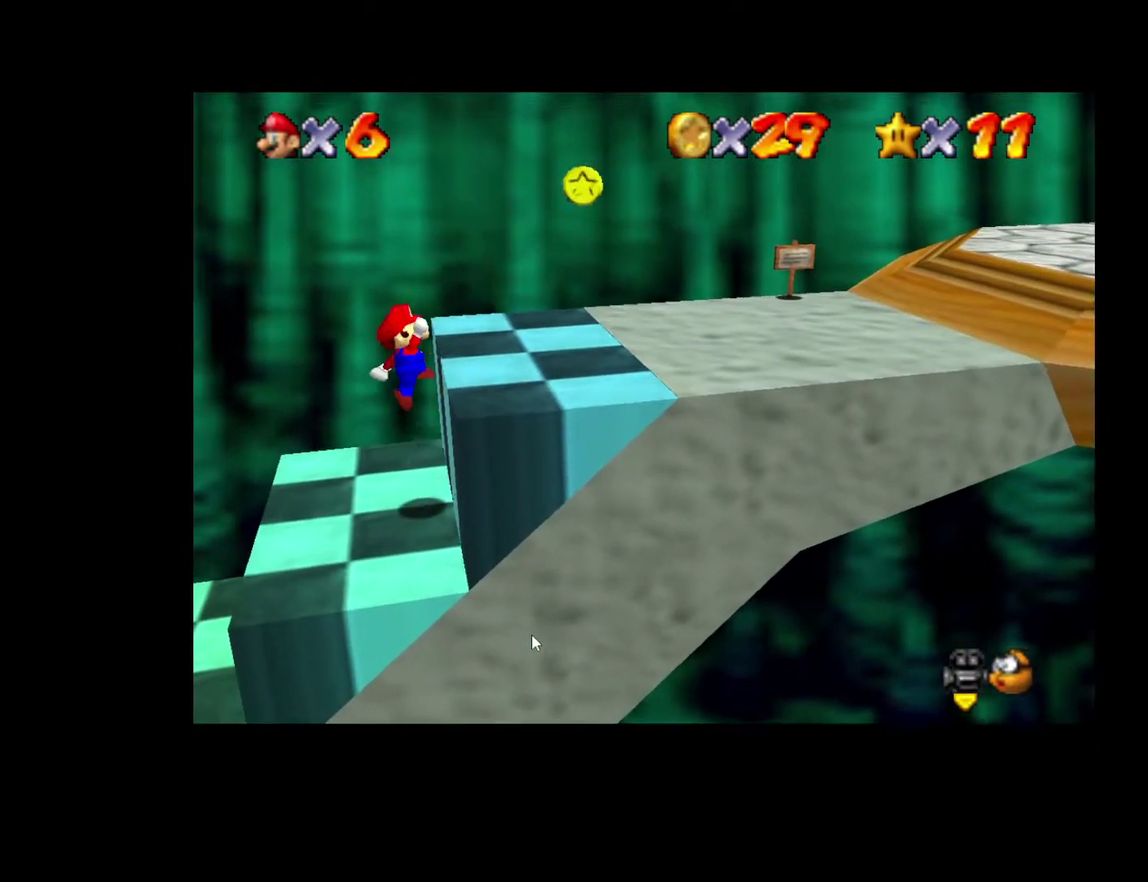
{"buttons": [], "left_stick": "right", "right_stick": "center", "events": []}
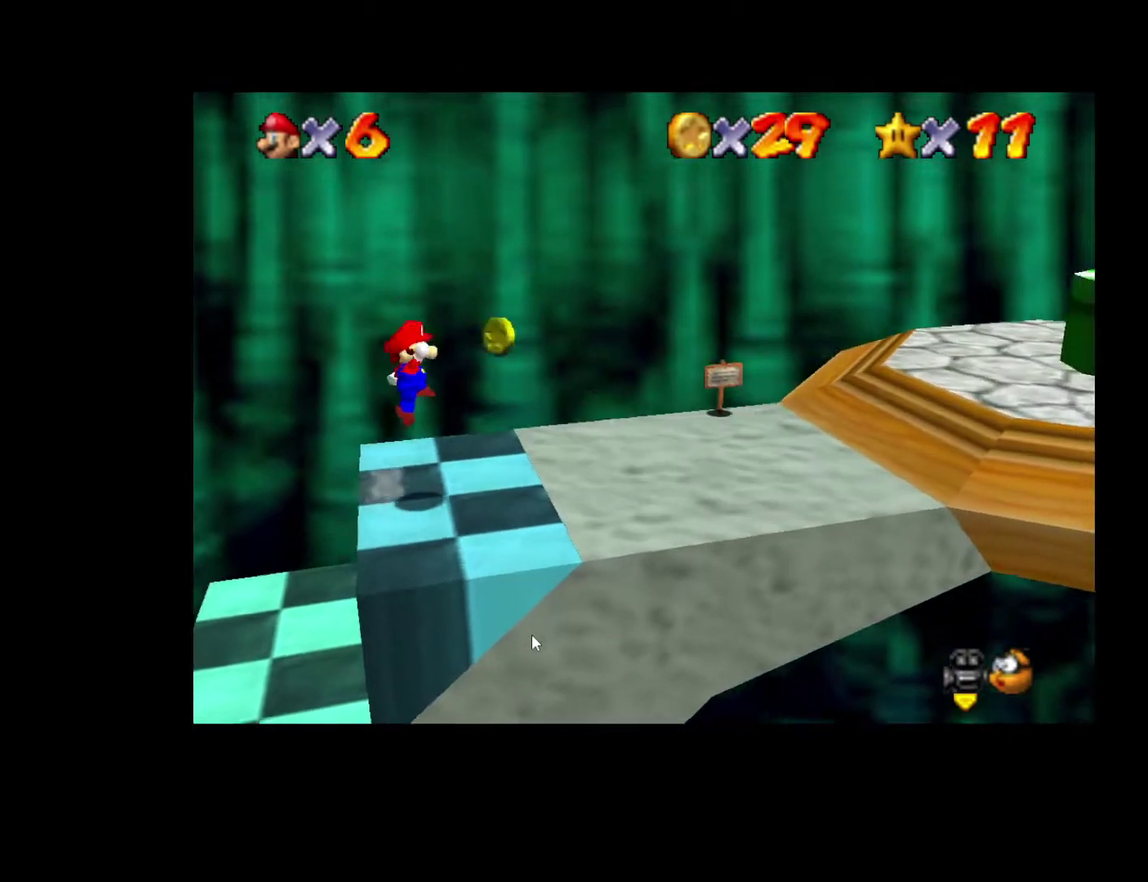
{"buttons": [], "left_stick": "right", "right_stick": "center", "events": []}
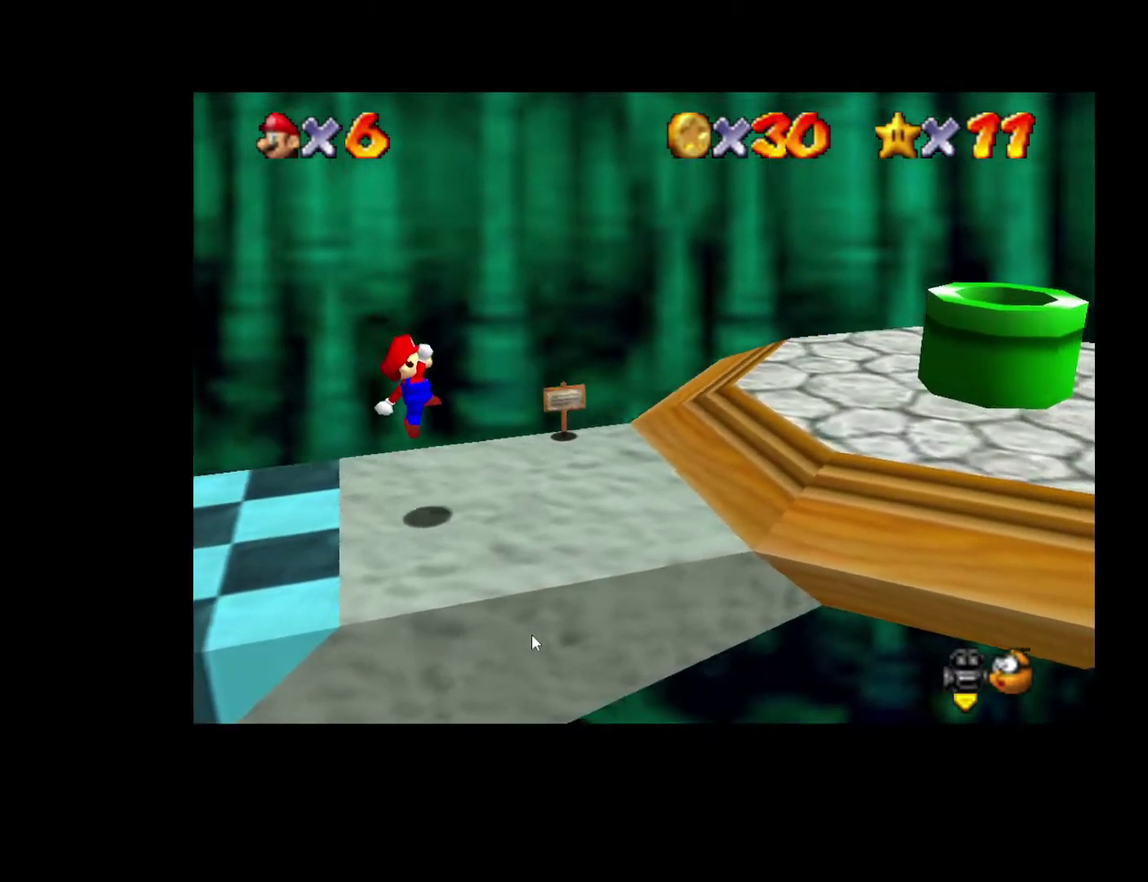
{"buttons": [], "left_stick": "right", "right_stick": "center", "events": []}
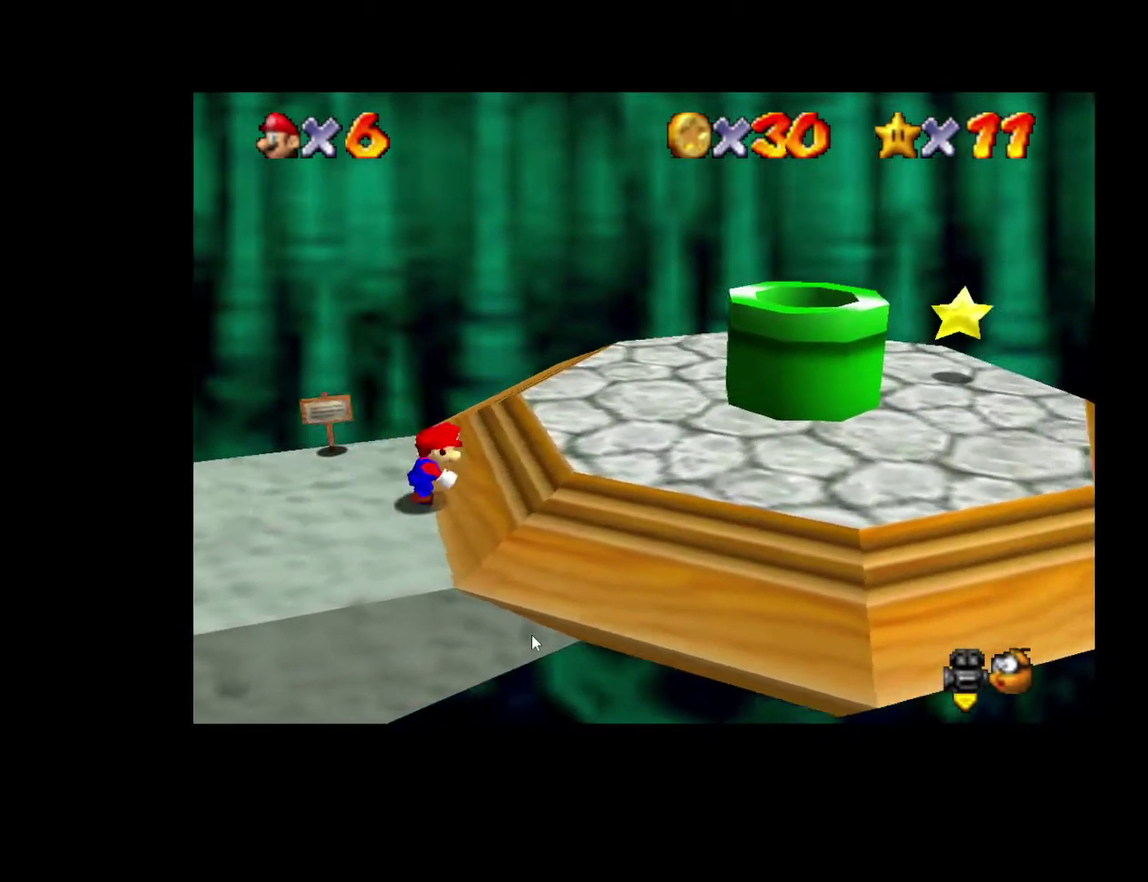
{"buttons": [], "left_stick": "right", "right_stick": "center", "events": []}
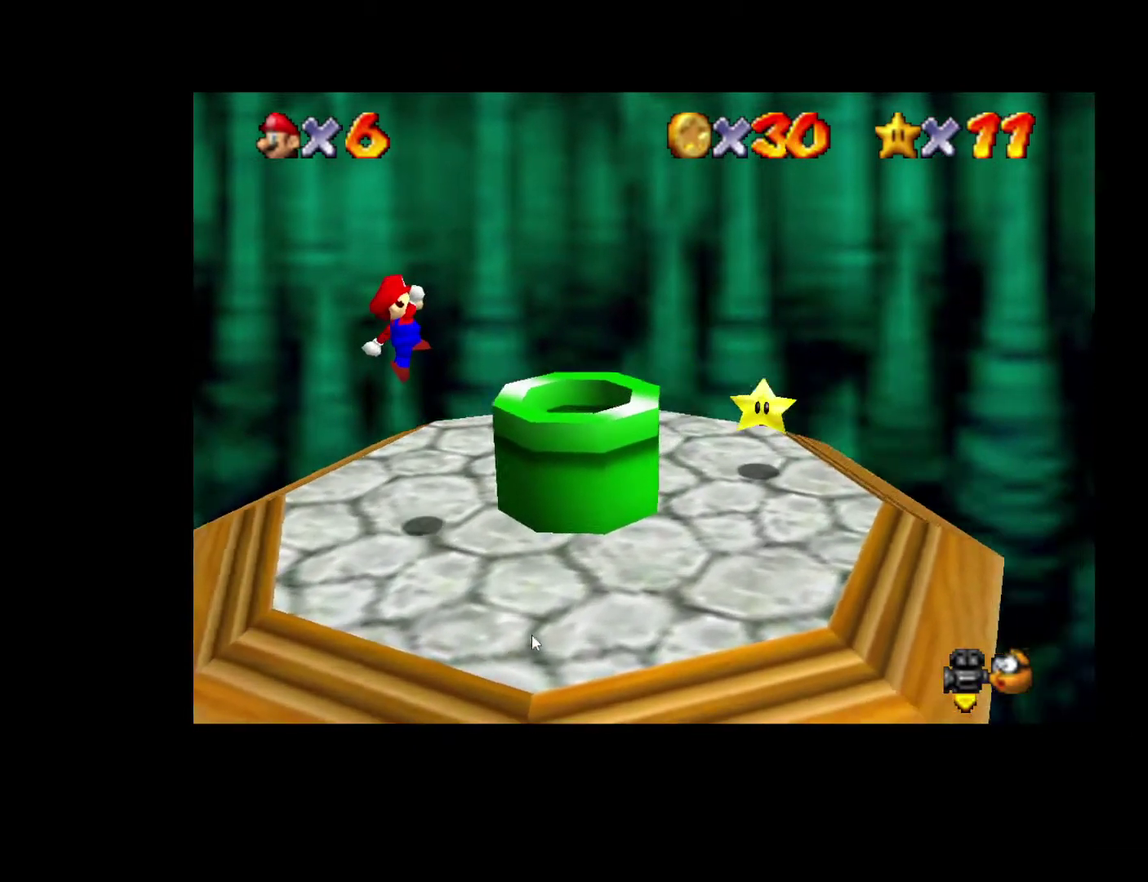
{"buttons": [], "left_stick": "left", "right_stick": "center", "events": [[67, "X", "down"], [150, "X", "up"], [183, "left_stick", "left"]]}
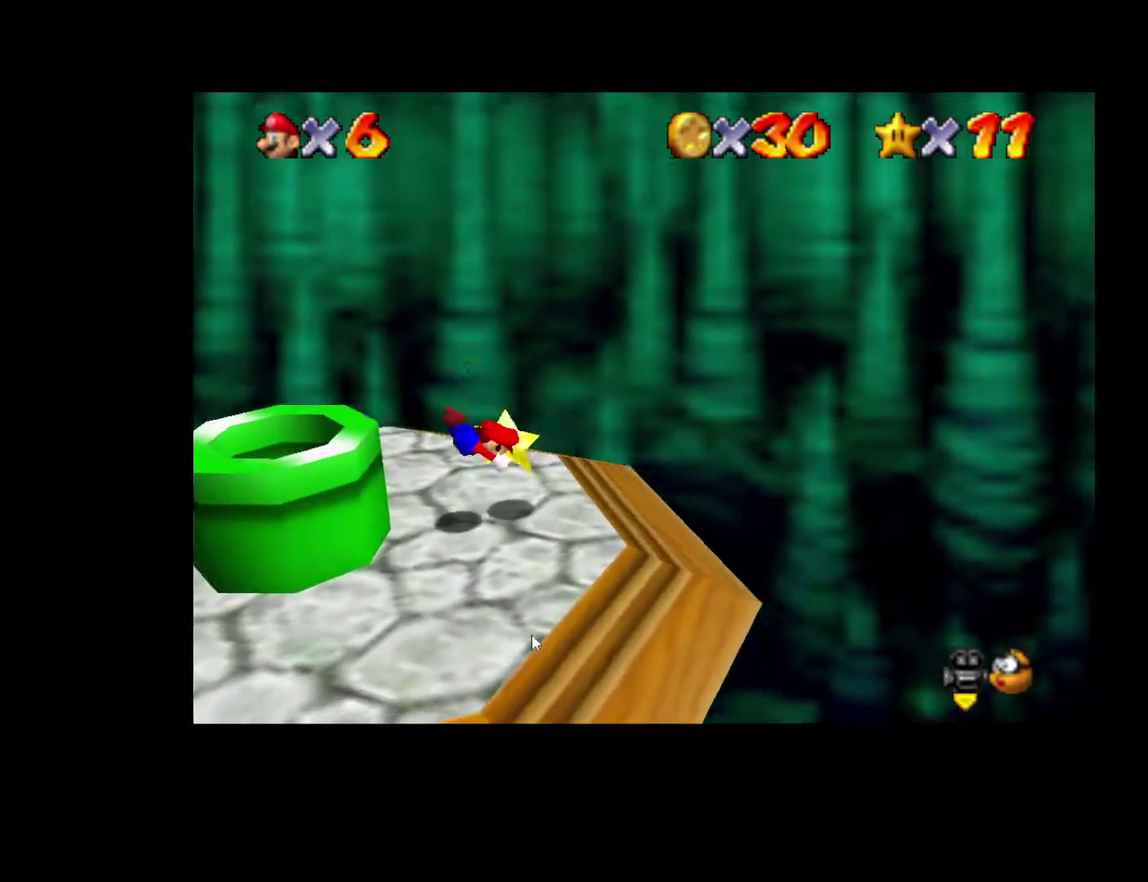
{"buttons": [], "left_stick": "center", "right_stick": "center", "events": [[167, "left_stick", "center"]]}
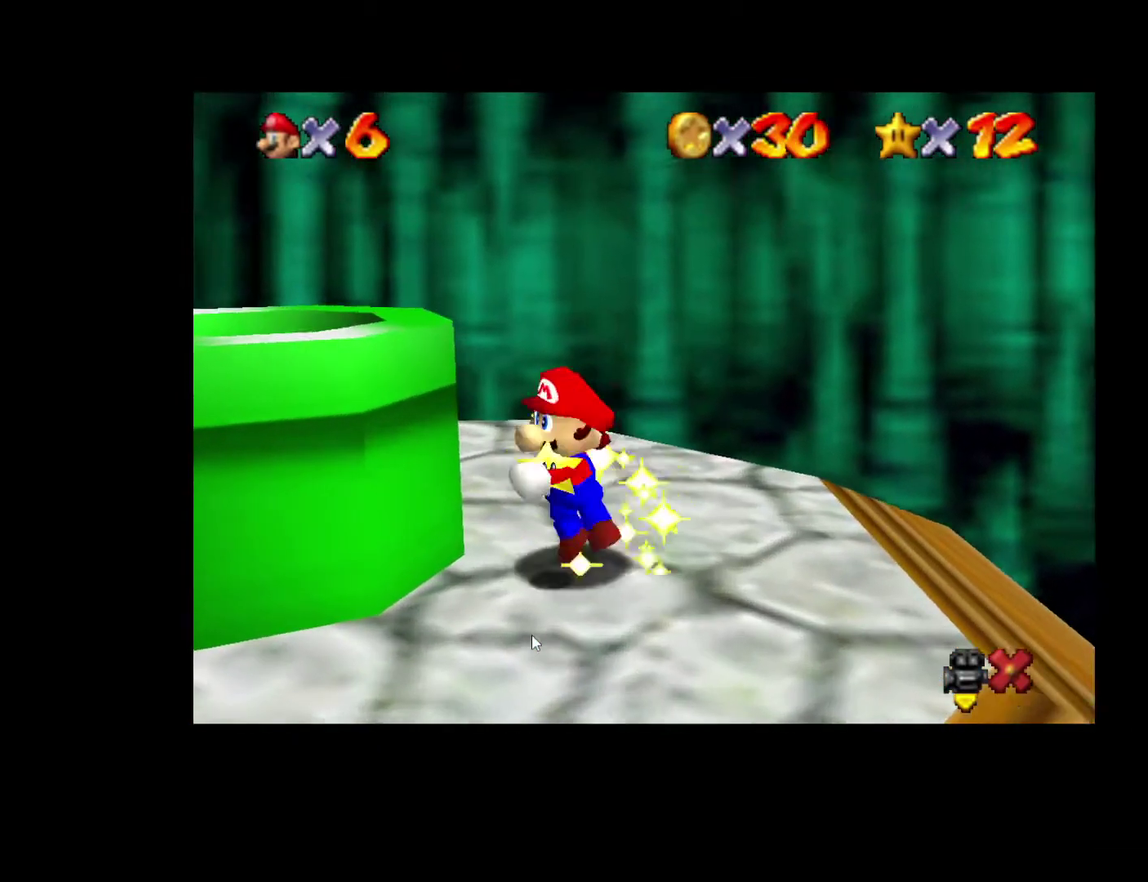
{"buttons": [], "left_stick": "center", "right_stick": "center", "events": []}
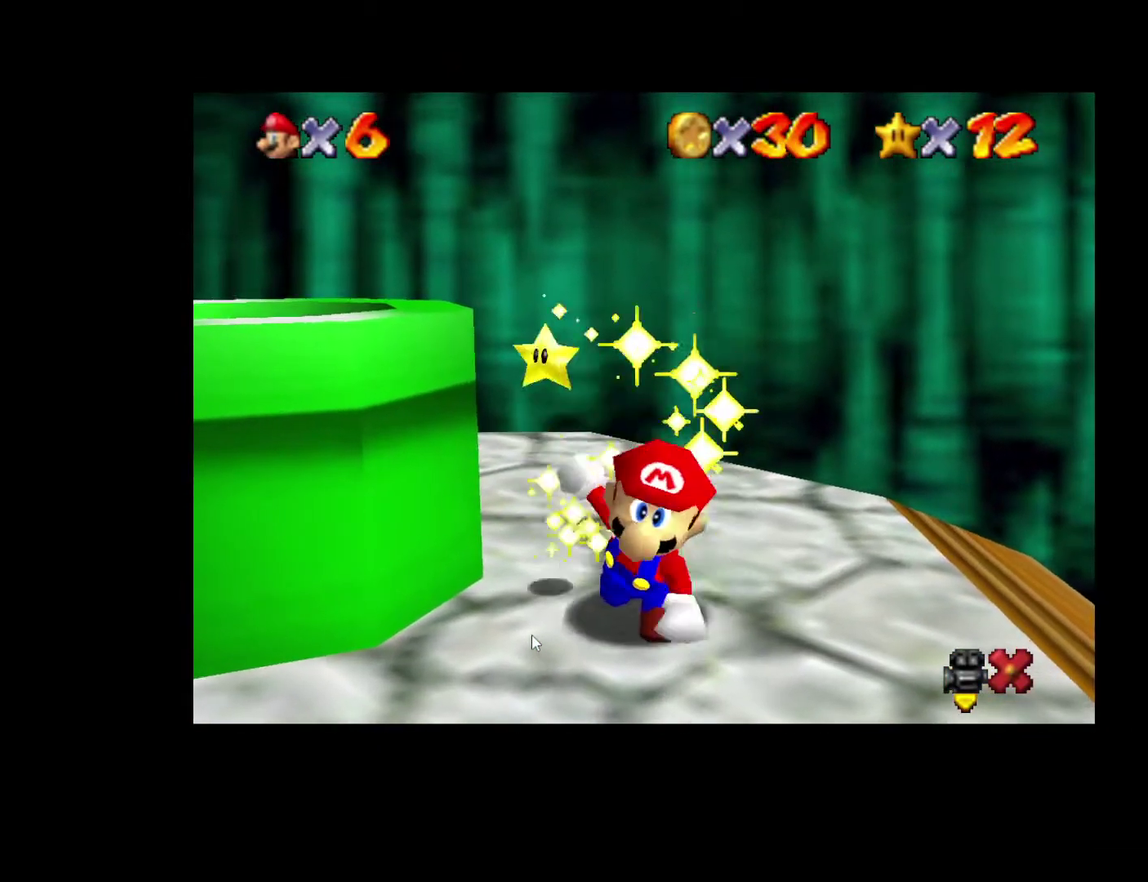
{"buttons": [], "left_stick": "center", "right_stick": "center", "events": []}
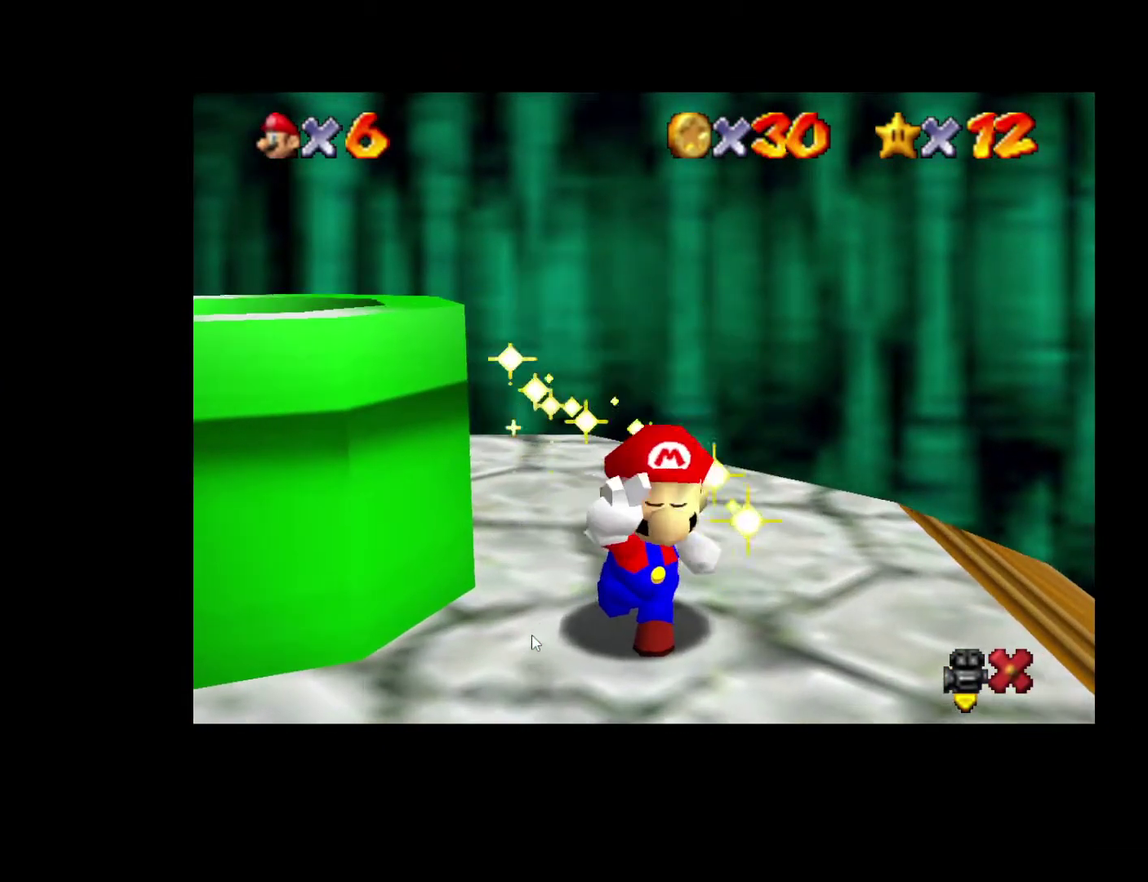
{"buttons": [], "left_stick": "center", "right_stick": "center", "events": []}
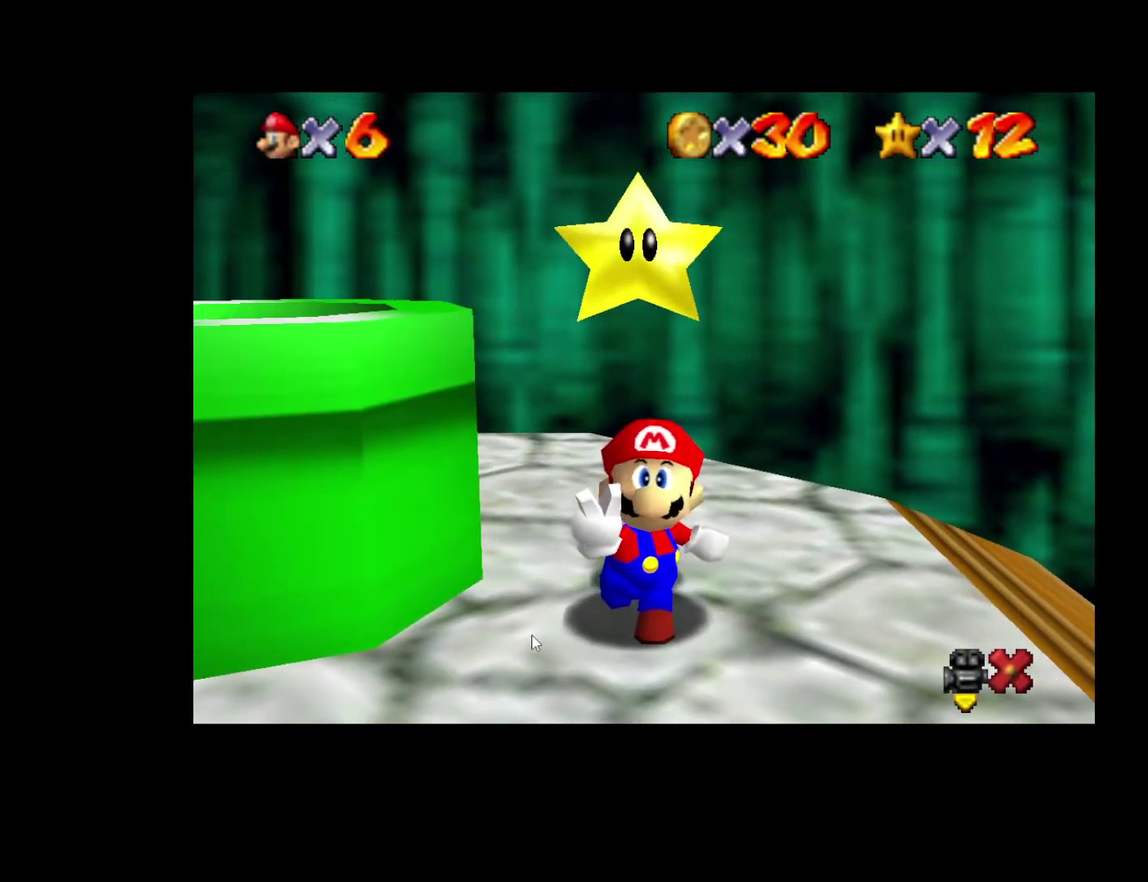
{"buttons": [], "left_stick": "center", "right_stick": "center", "events": []}
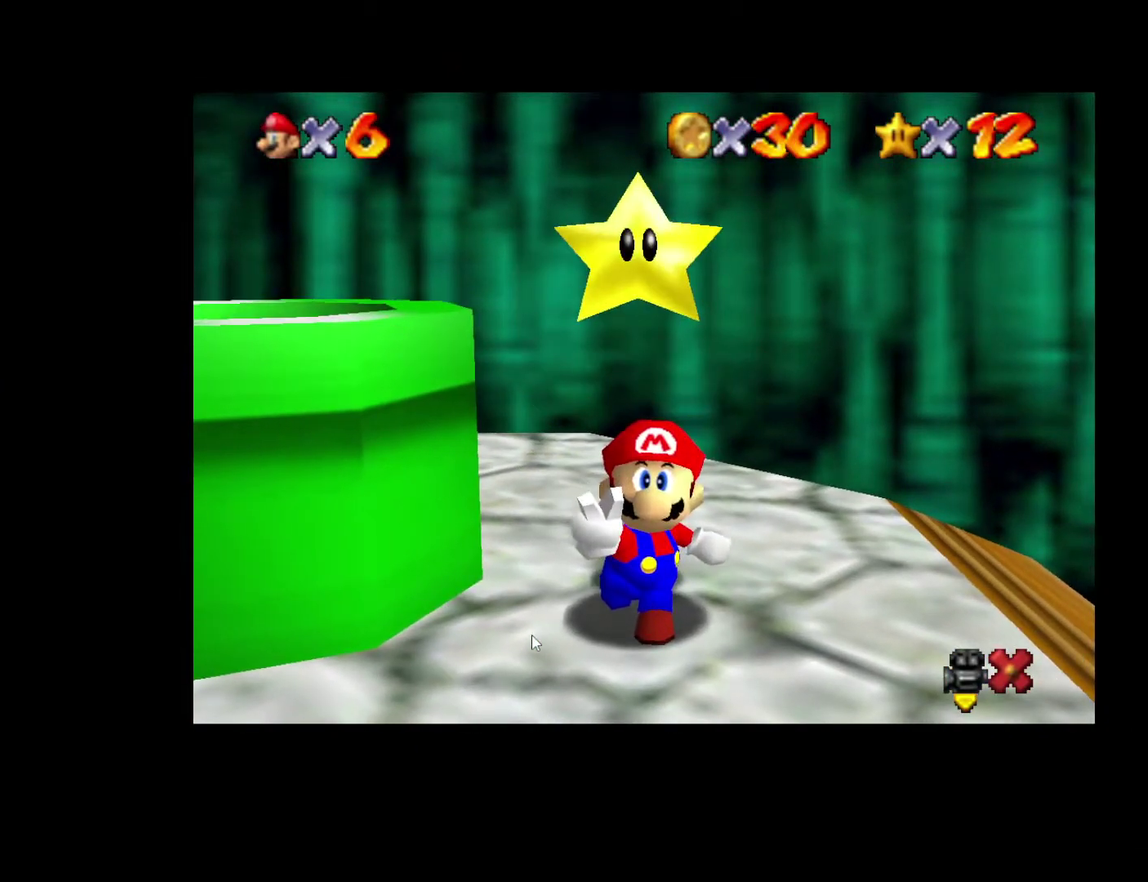
{"buttons": [], "left_stick": "center", "right_stick": "center", "events": []}
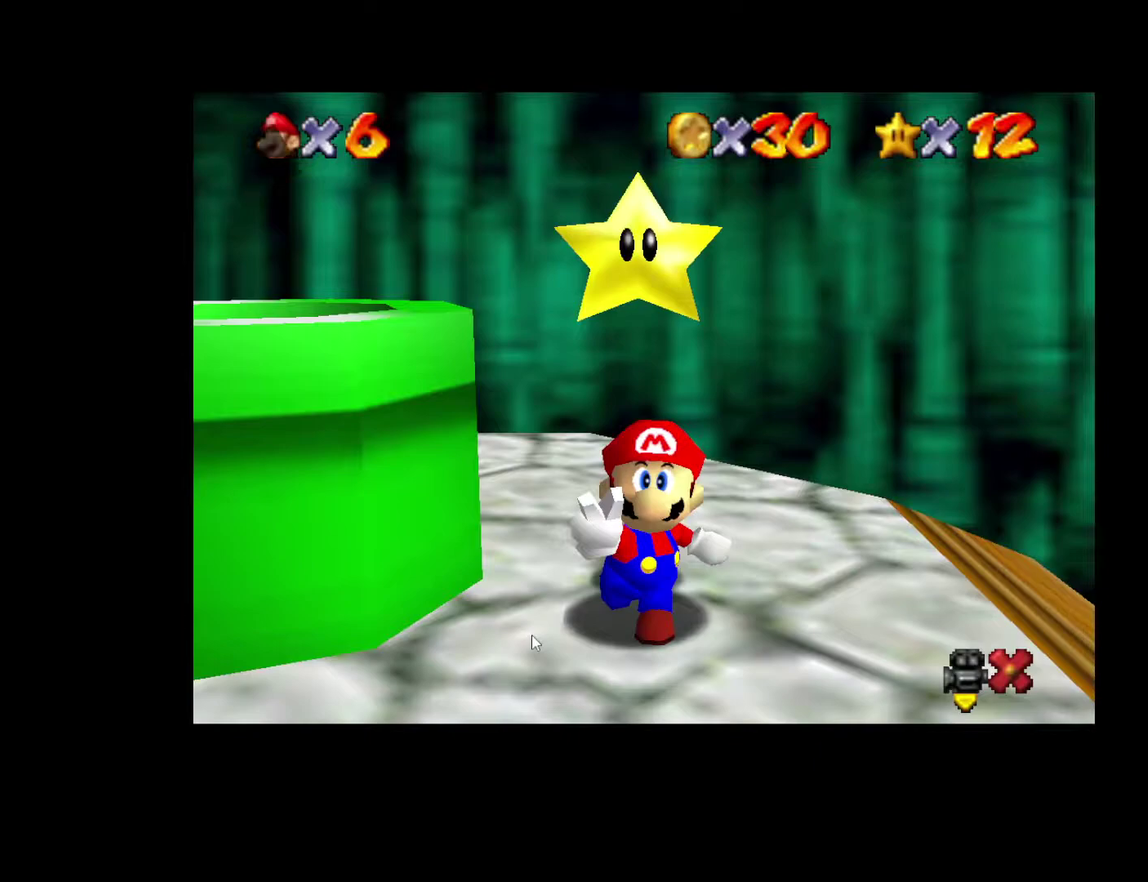
{"buttons": [], "left_stick": "center", "right_stick": "center", "events": [[317, "left_stick", "right"], [400, "left_stick", "center"]]}
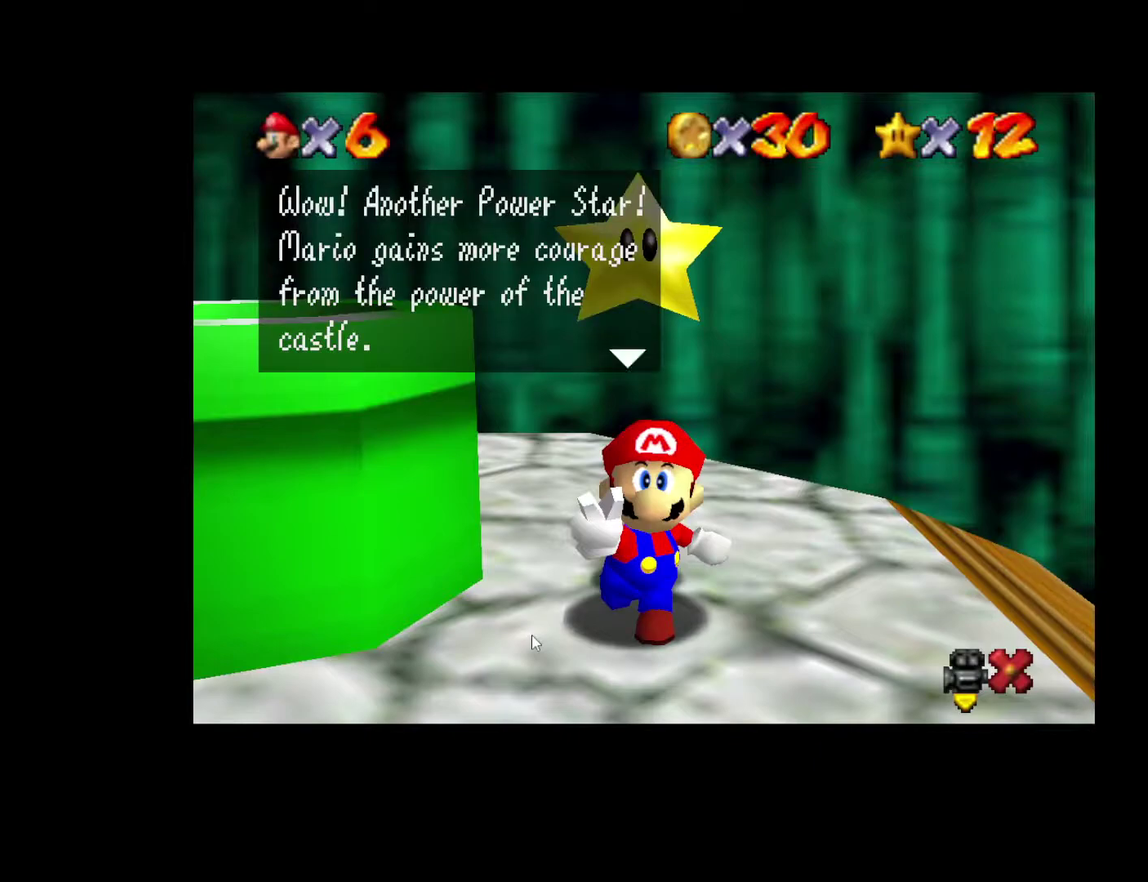
{"buttons": [], "left_stick": "right", "right_stick": "center", "events": [[417, "left_stick", "right"]]}
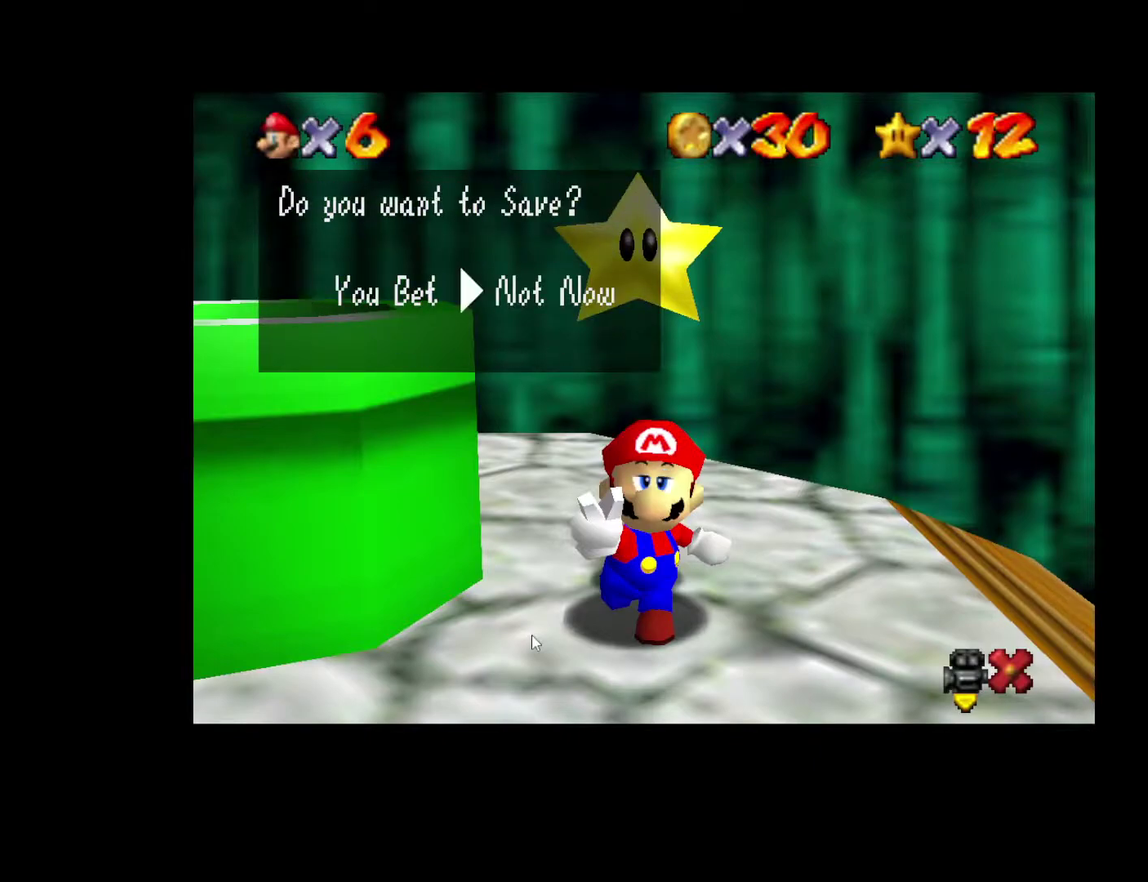
{"buttons": [], "left_stick": "left", "right_stick": "center", "events": [[33, "left_stick", "center"], [200, "left_stick", "left"]]}
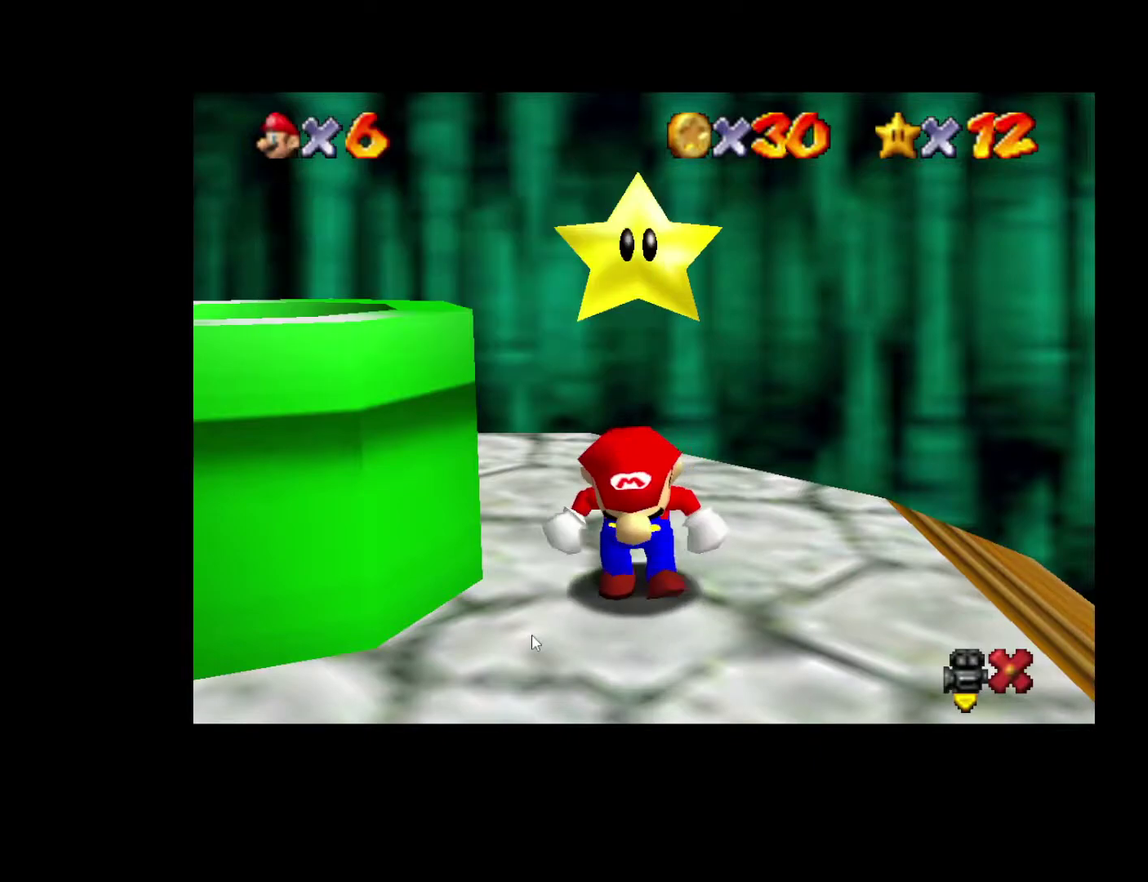
{"buttons": [], "left_stick": "left", "right_stick": "center", "events": []}
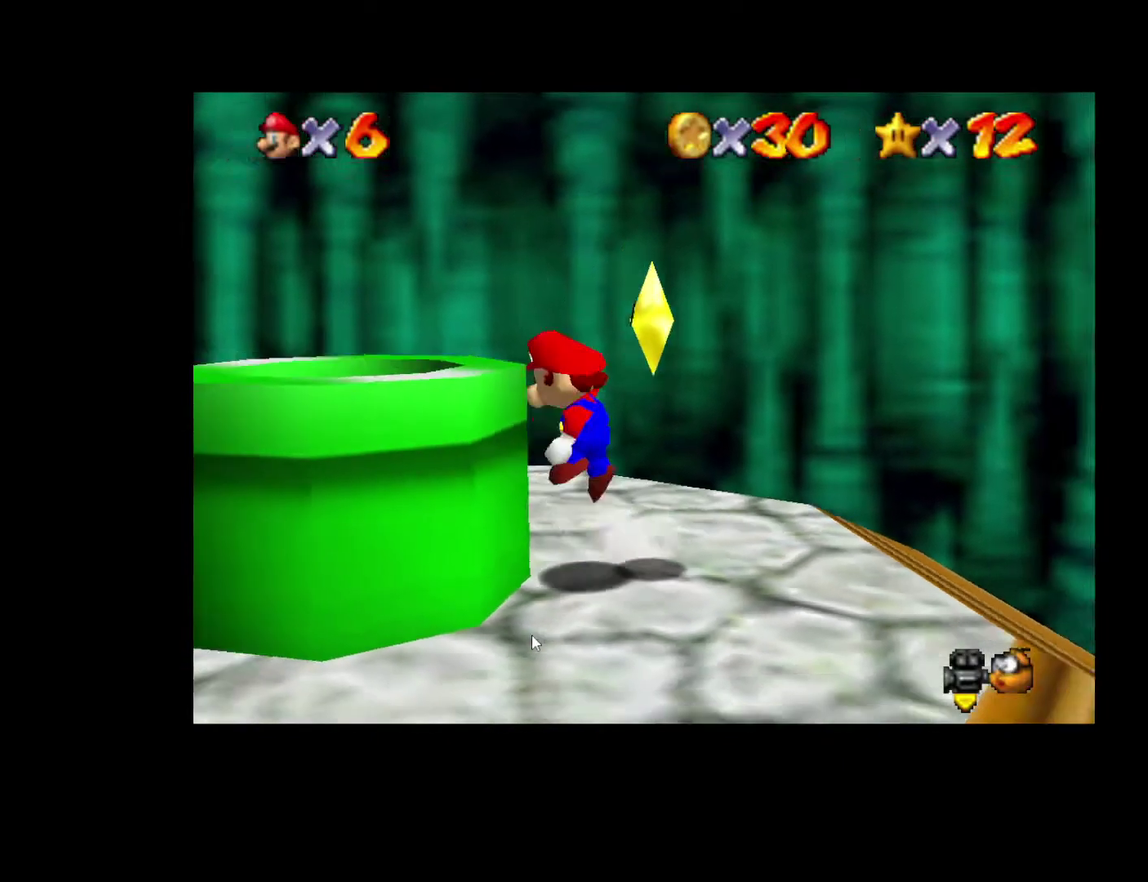
{"buttons": [], "left_stick": "down-right", "right_stick": "center", "events": [[350, "left_stick", "down-right"]]}
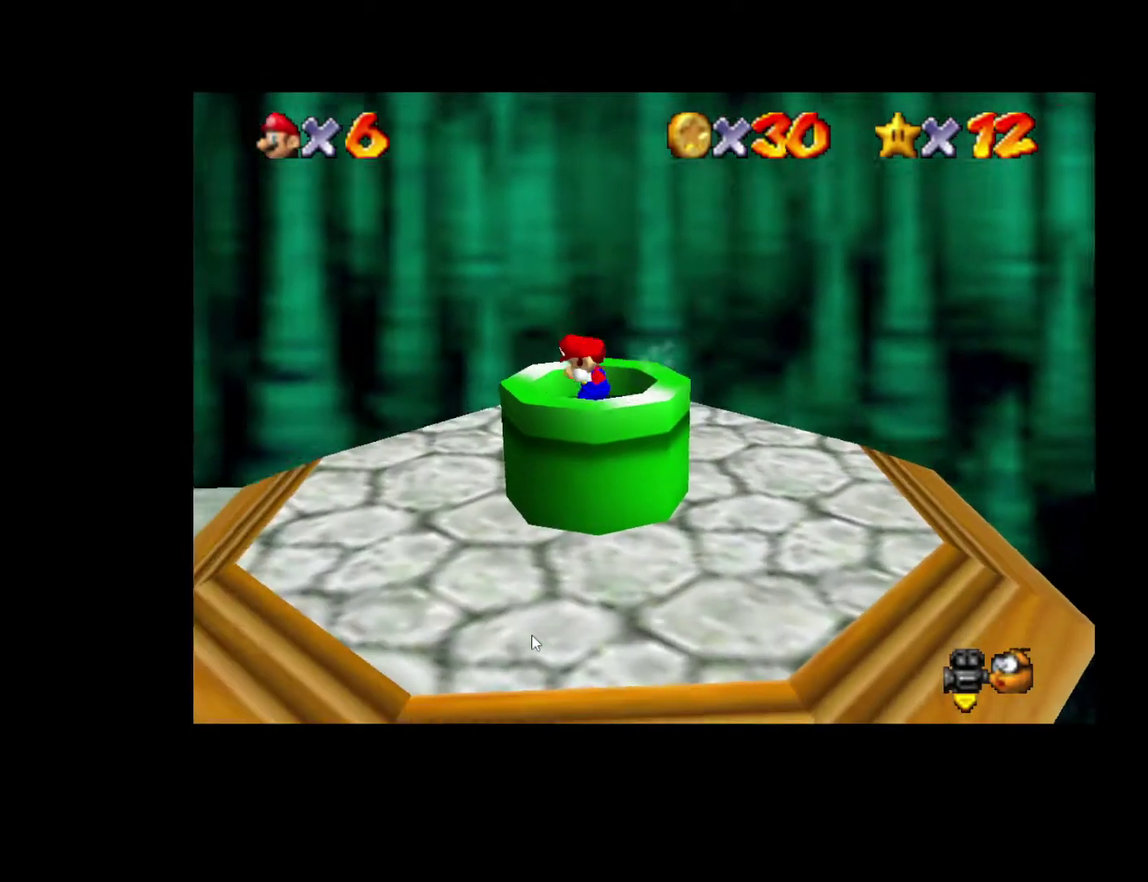
{"buttons": [], "left_stick": "center", "right_stick": "center", "events": [[33, "left_stick", "center"]]}
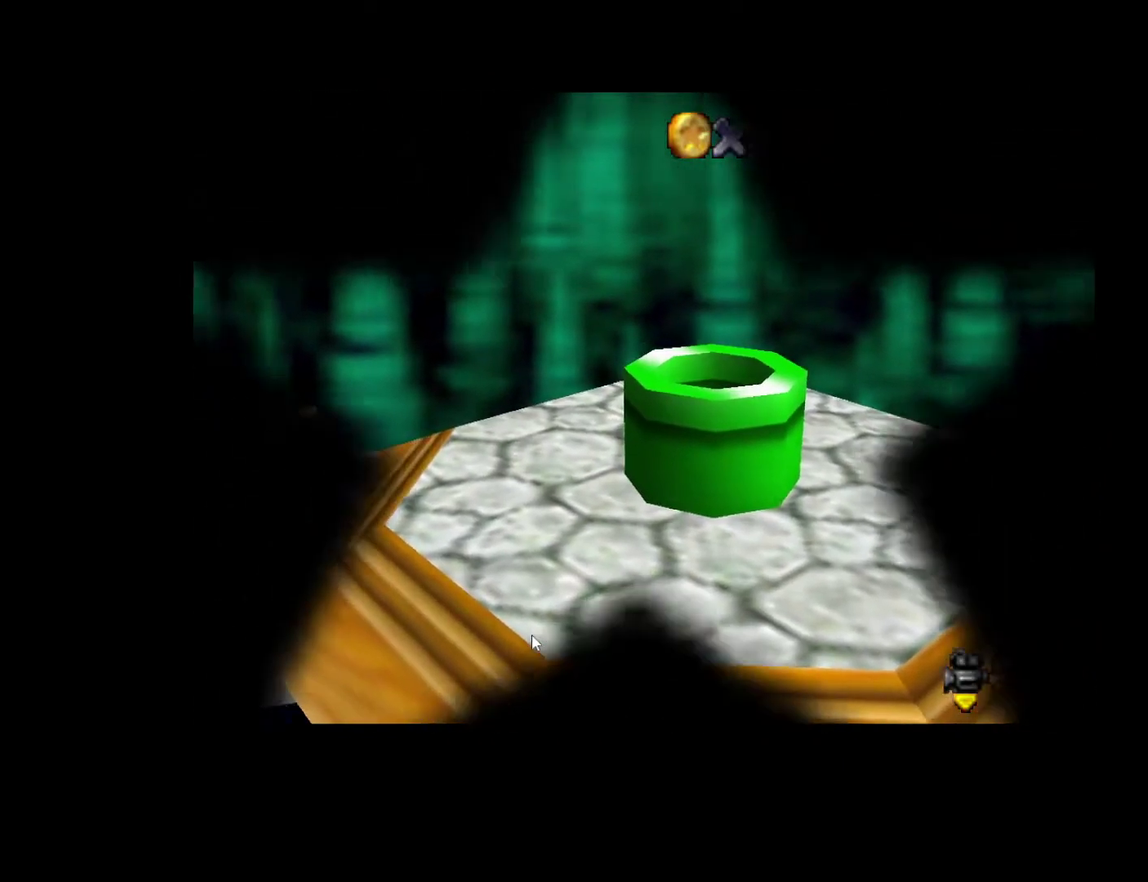
{"buttons": [], "left_stick": "center", "right_stick": "center", "events": []}
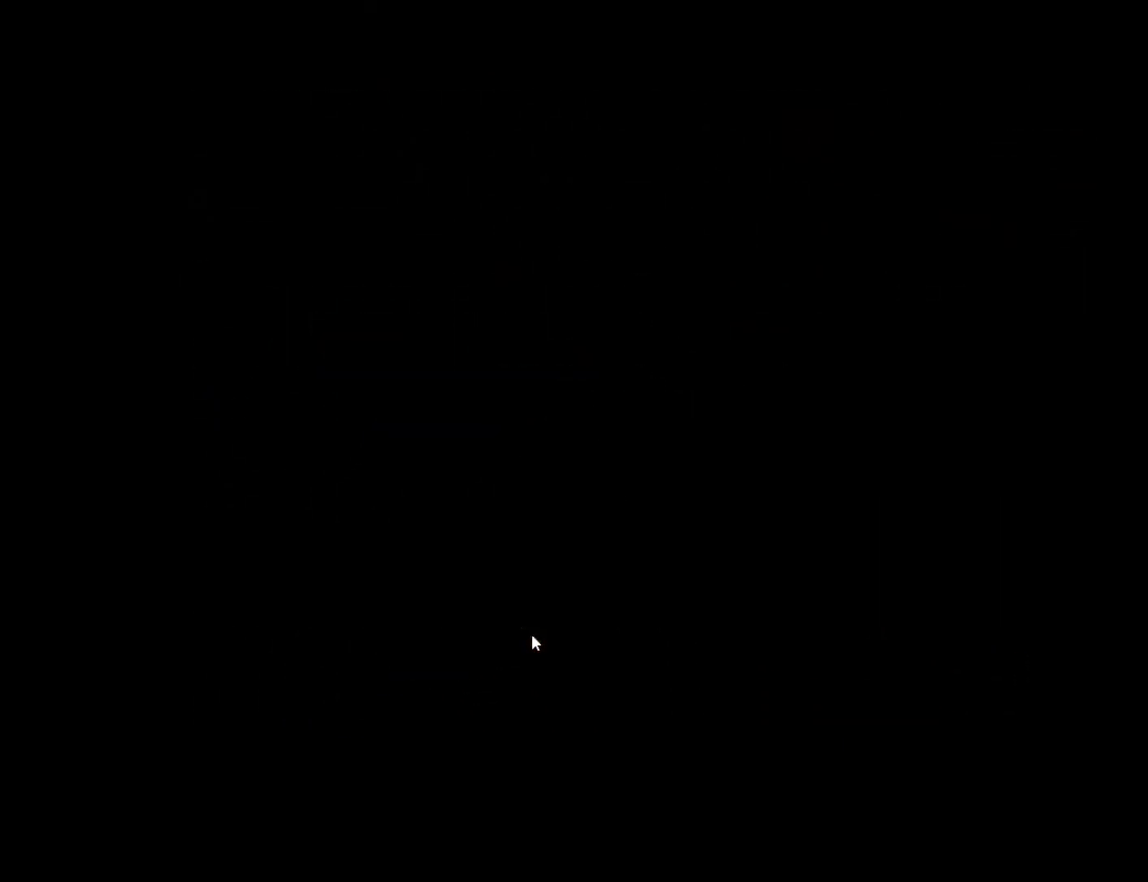
{"buttons": [], "left_stick": "center", "right_stick": "center", "events": []}
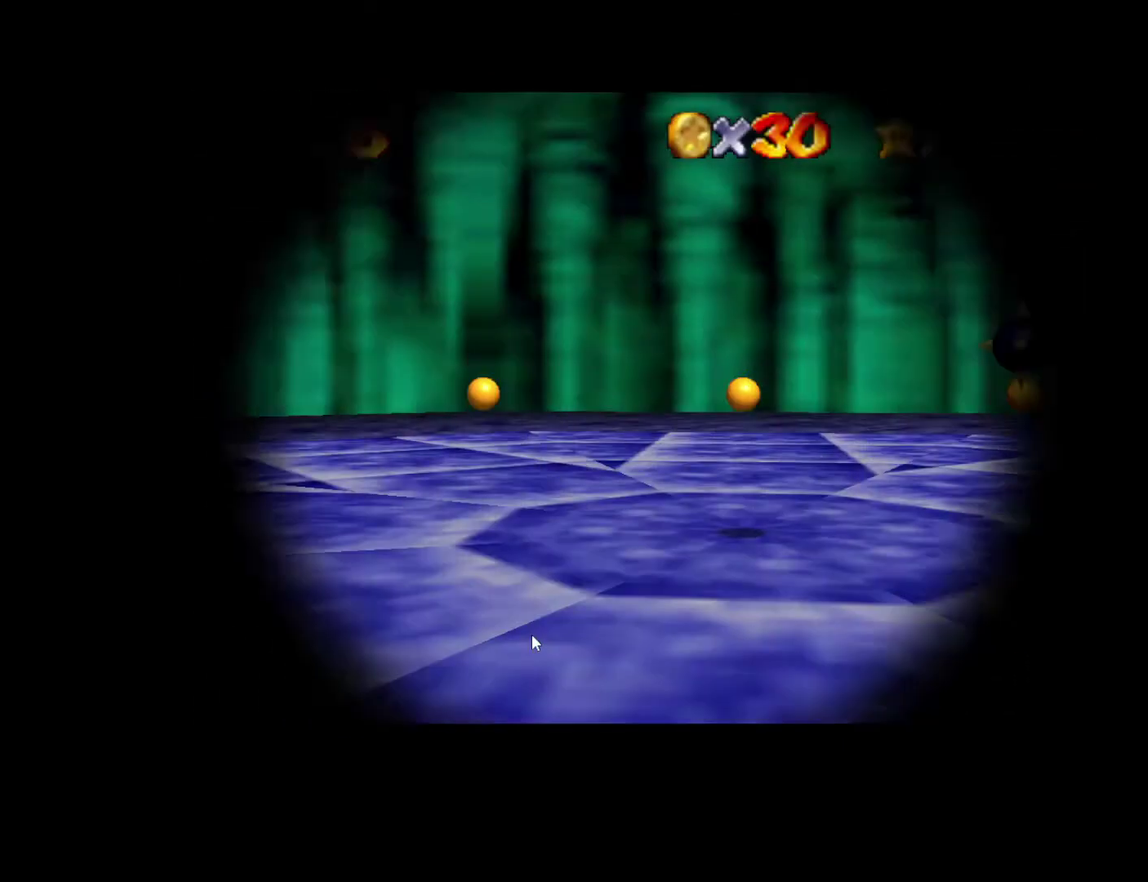
{"buttons": ["X"], "left_stick": "center", "right_stick": "center", "events": [[500, "X", "down"]]}